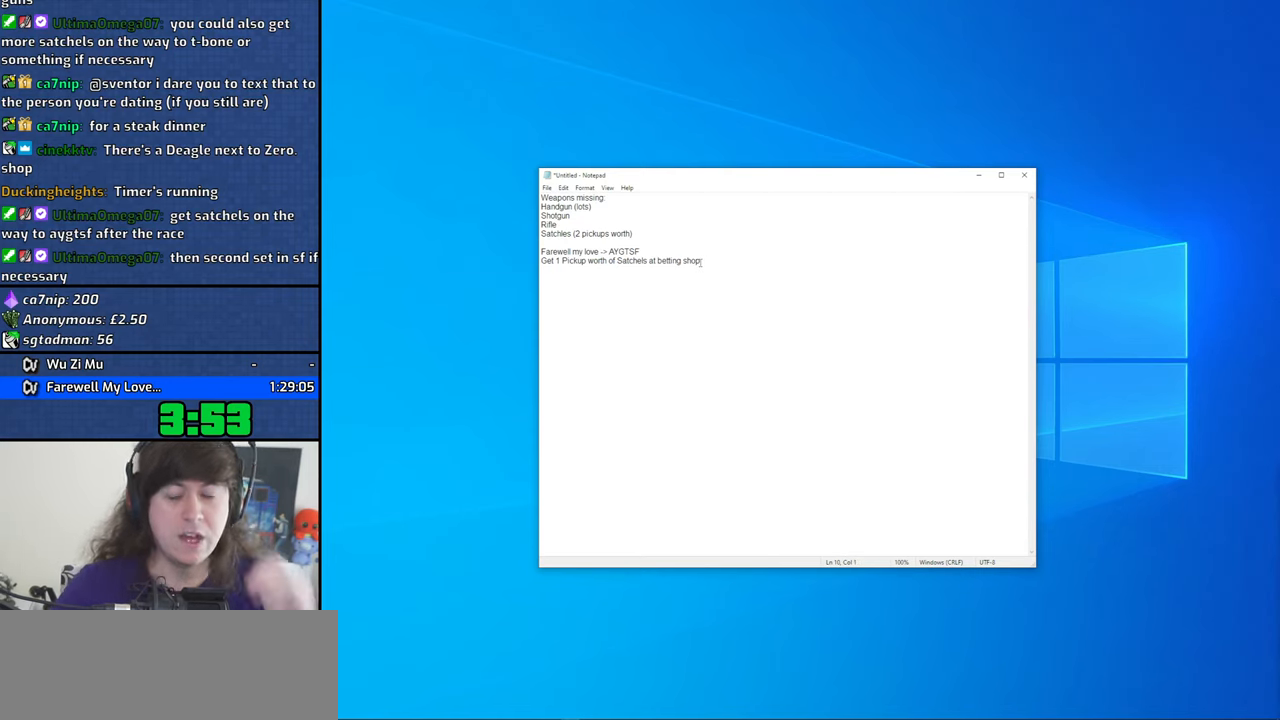
Gameplay with keyboard and mouse; each line is a JSON object with the keys and mouse buttons held at the frame after it. "events" lists presses ("down") and releases ("up") of "1", "2", "3", "4", "5", "6", "8", "a", "alt", "b", "c", "ctrl", "d", "down", "e", "escape", "f", "f1", "f2", "f3", "g", "h", "left", "n", "num2", "q", "r", "right", "s", "shift", "space", "t", "tab", "v", "w", "x", "y", "z", "mouse_left", "mouse_middle", "mouse_right" and "mouse_wheel_down" between this image and that frame as [ms after this image, input, new state], when the widget could be followed in between. "mouse_left", "mouse_middle", "mouse_right", "mouse_wheel_down" = the "left", "middle", "right", "wheel_down" buttons of the "mouse" list. No other keys are recorded. Mouse movement is not recorded.
{"keys": [], "mouse": [], "events": []}
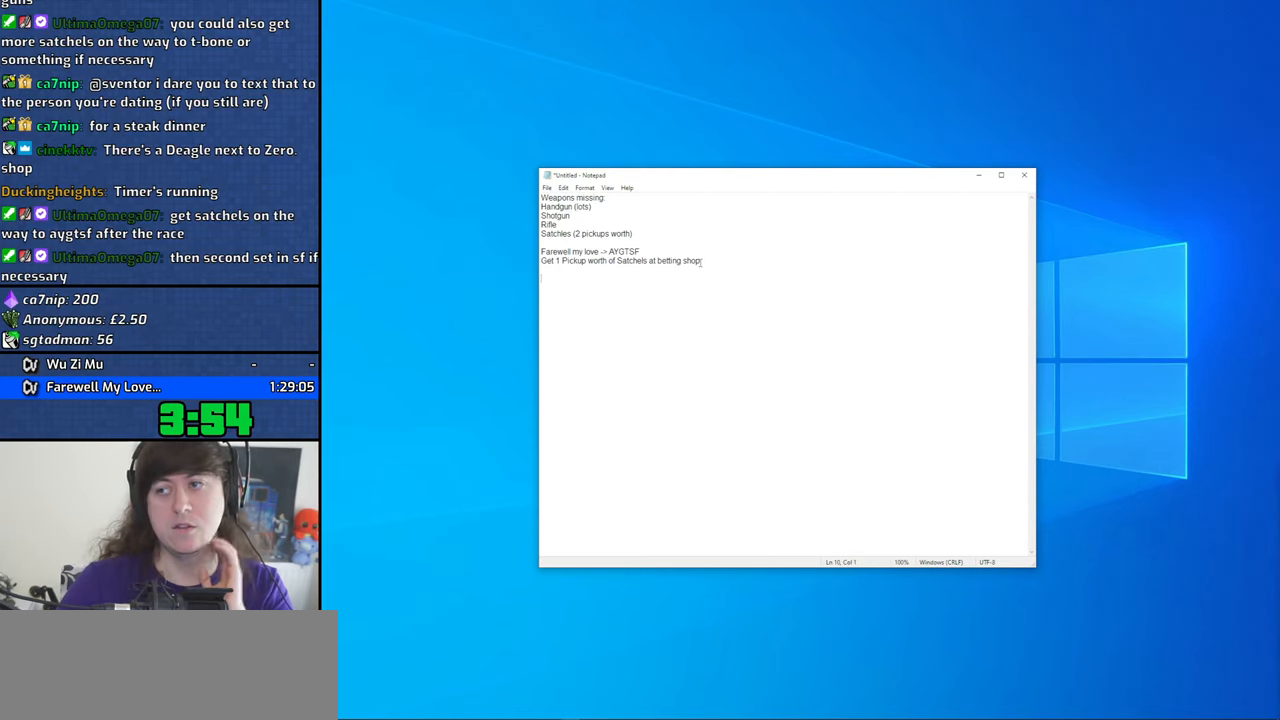
{"keys": [], "mouse": [], "events": []}
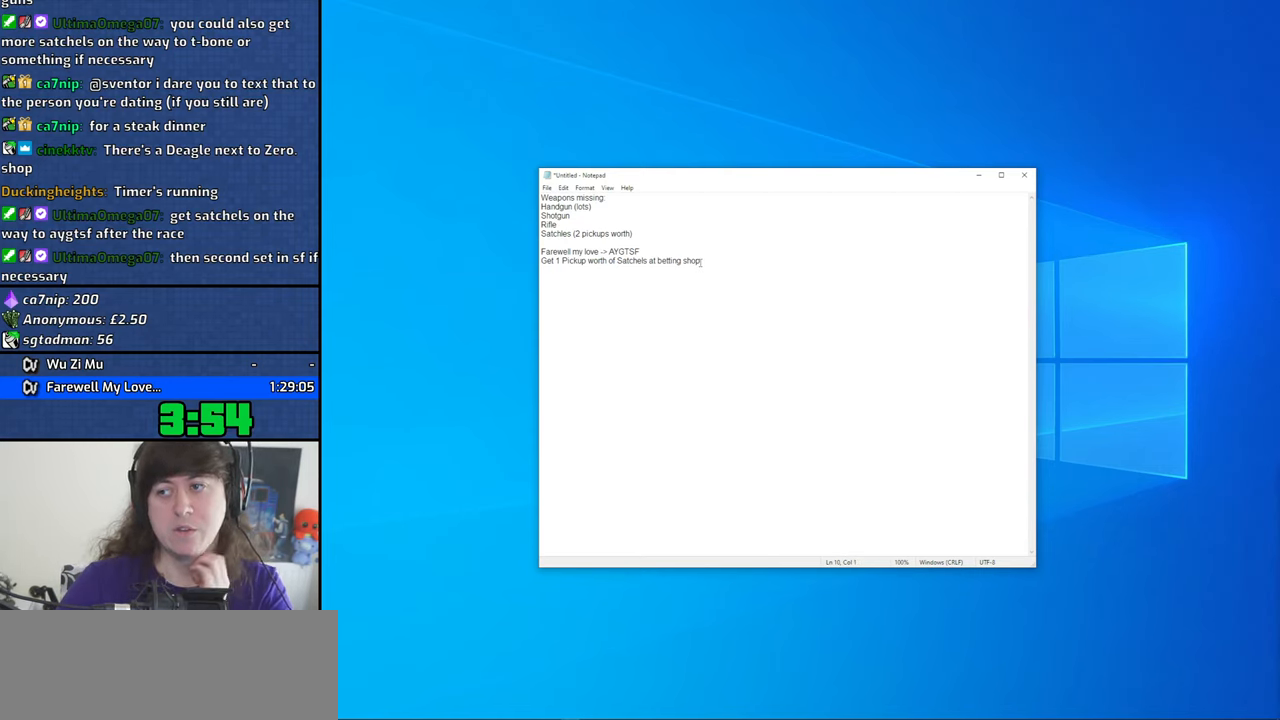
{"keys": [], "mouse": [], "events": []}
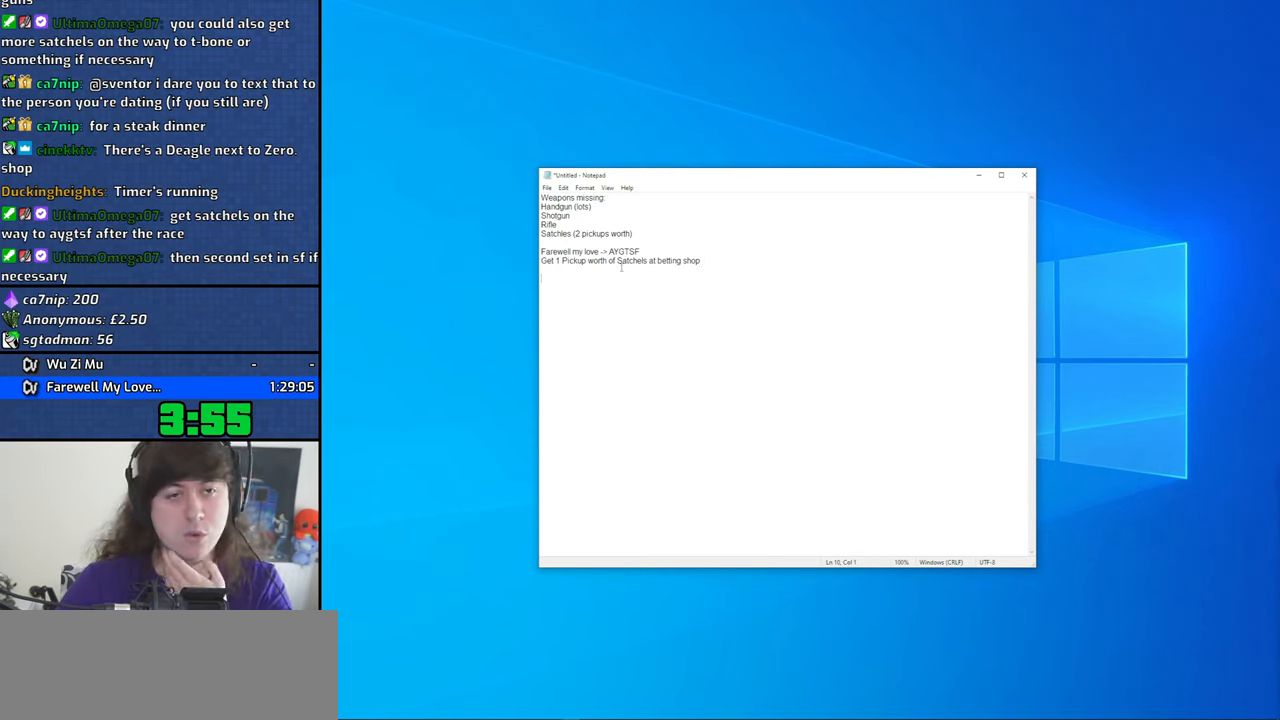
{"keys": [], "mouse": [], "events": []}
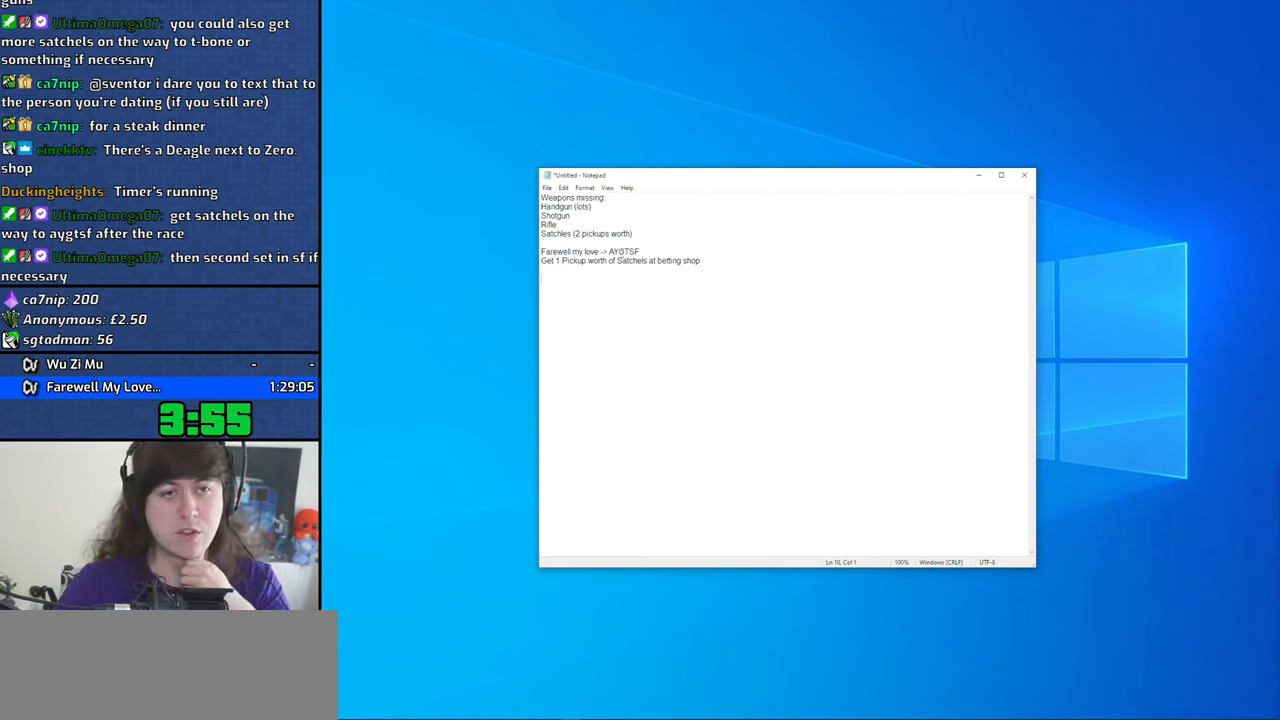
{"keys": [], "mouse": [], "events": []}
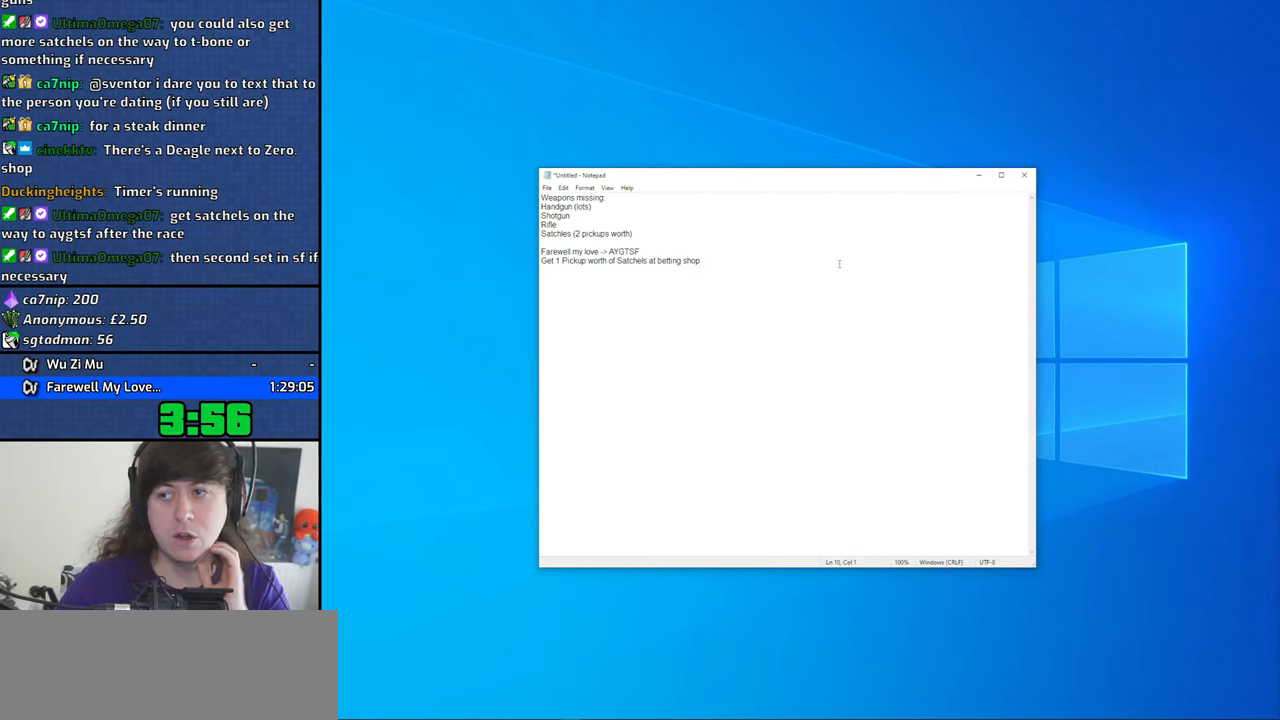
{"keys": [], "mouse": [], "events": []}
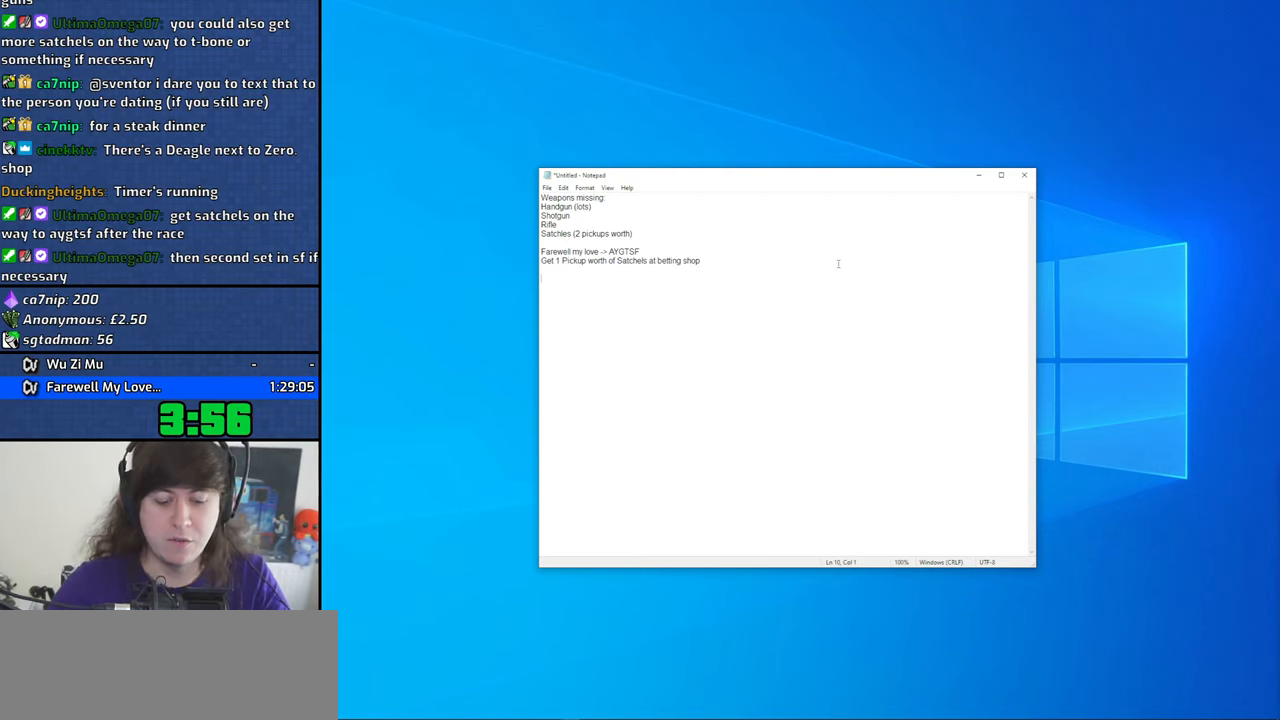
{"keys": ["alt"], "mouse": [], "events": [[233, "alt", "down"], [367, "right", "down"], [417, "right", "up"]]}
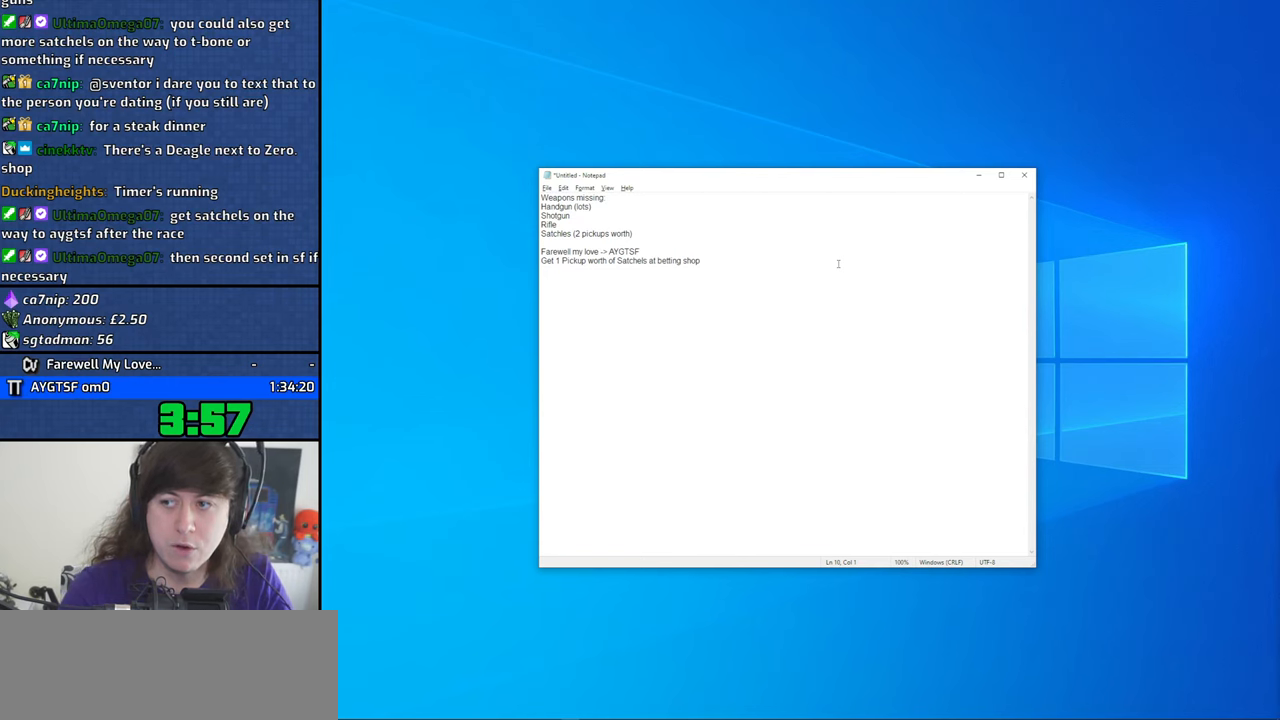
{"keys": ["alt"], "mouse": [], "events": []}
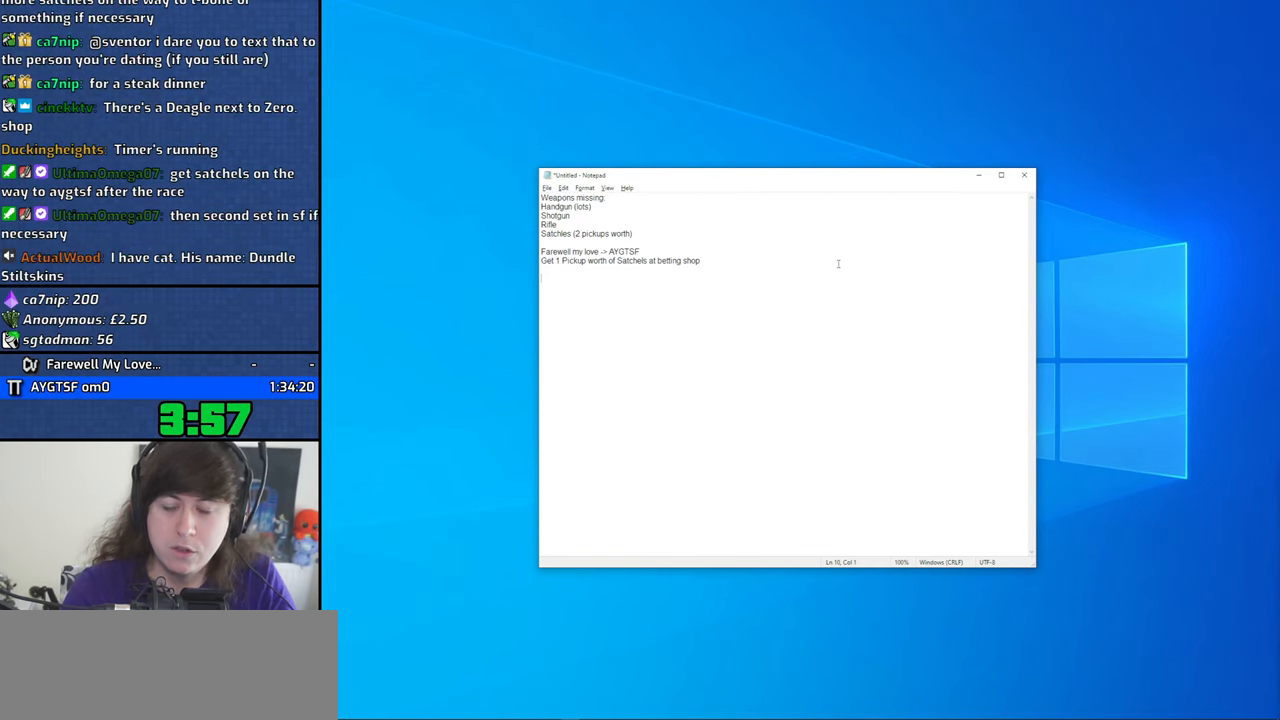
{"keys": ["alt"], "mouse": [], "events": []}
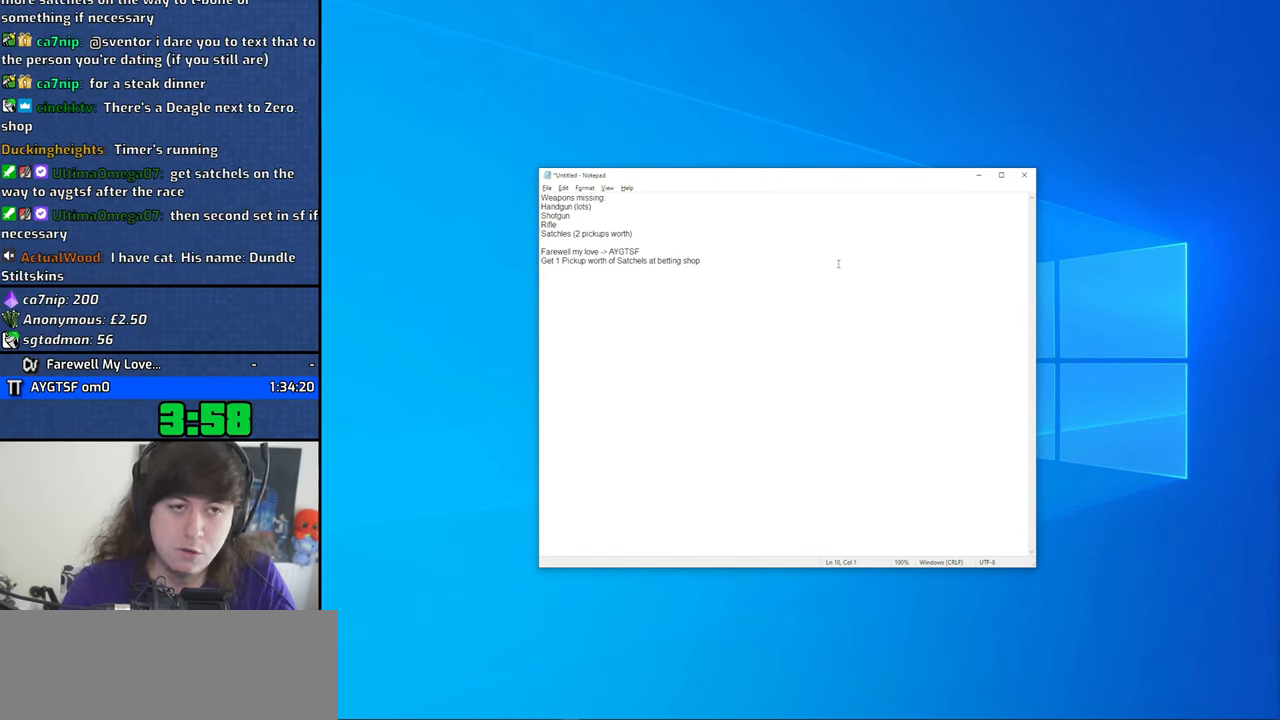
{"keys": ["alt"], "mouse": [], "events": []}
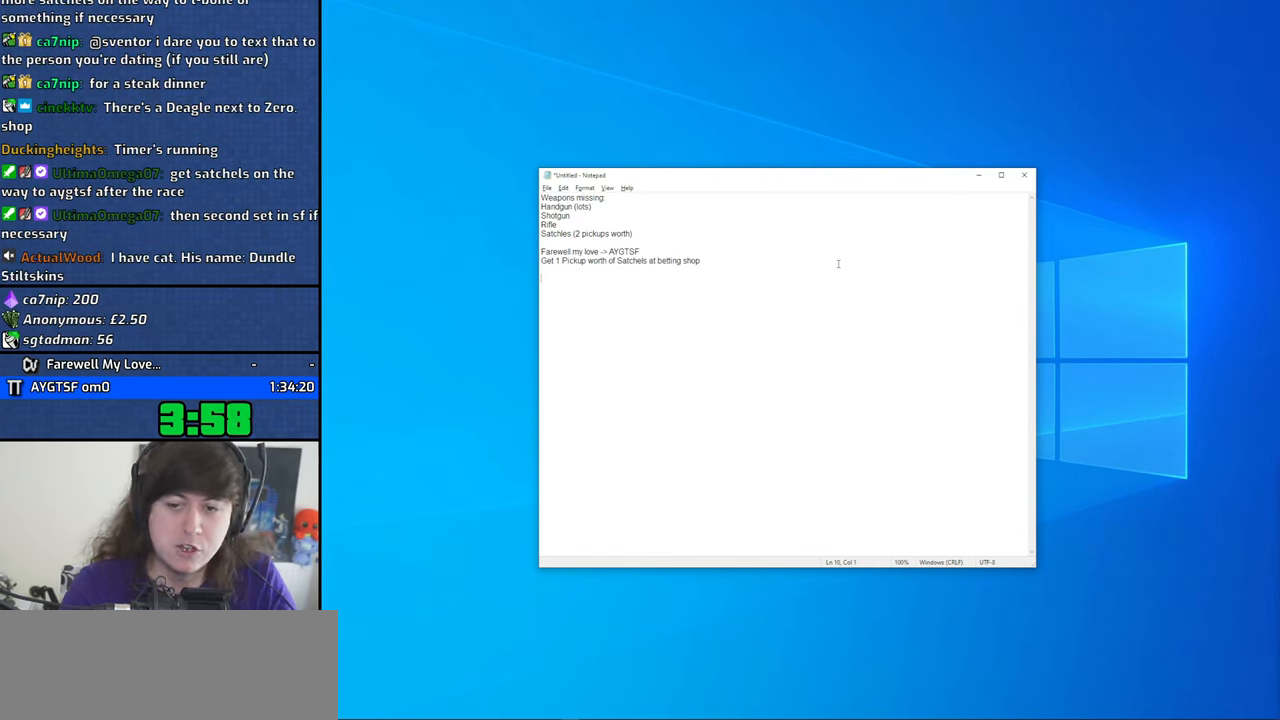
{"keys": ["alt"], "mouse": [], "events": []}
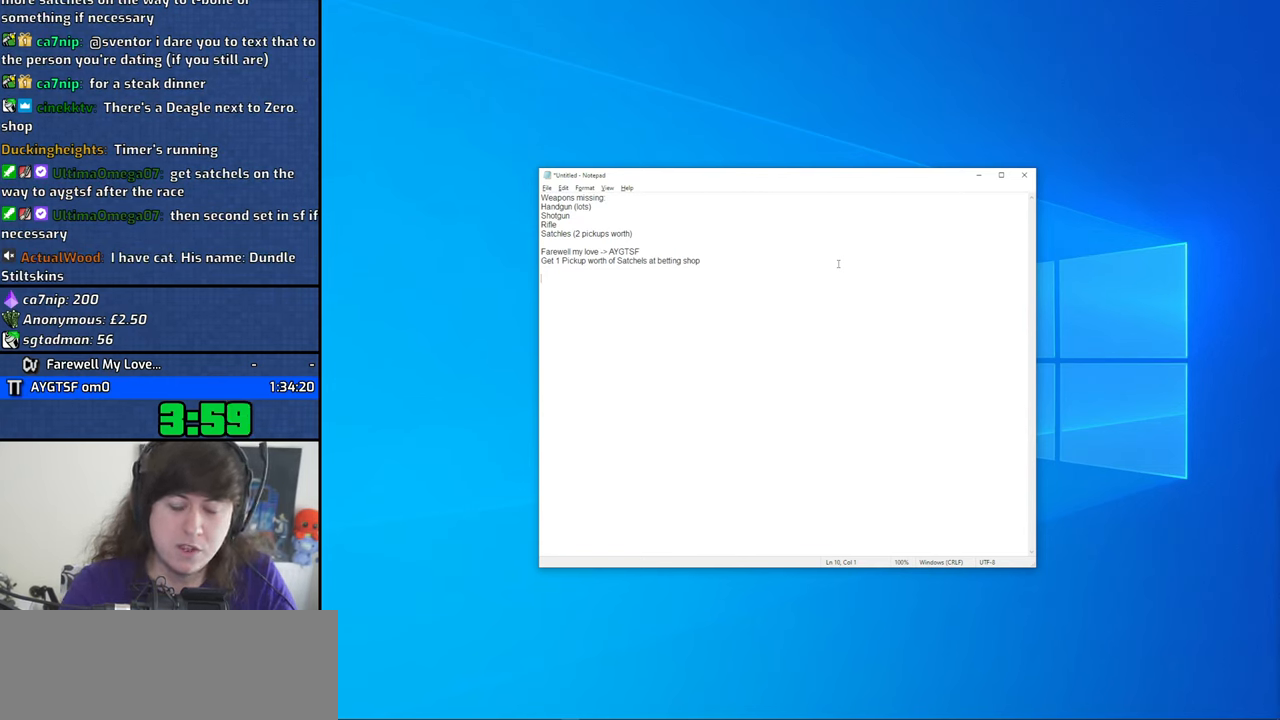
{"keys": ["alt"], "mouse": [], "events": []}
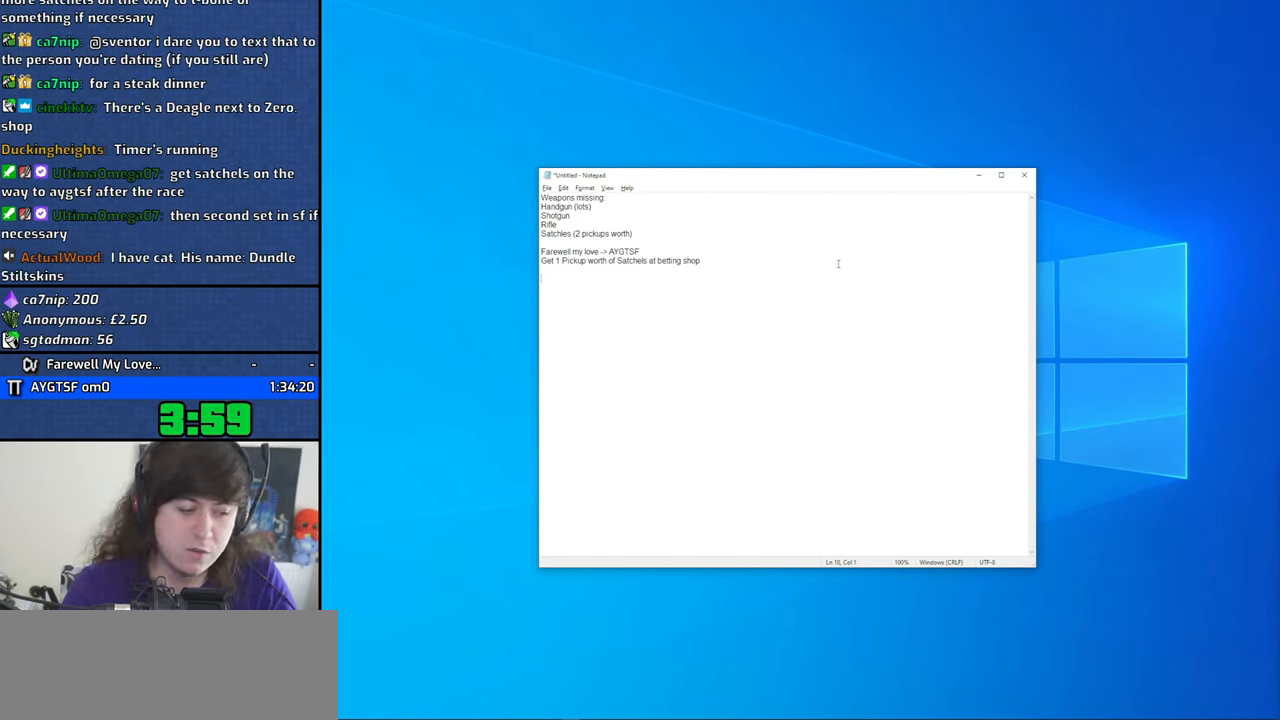
{"keys": ["alt"], "mouse": [], "events": []}
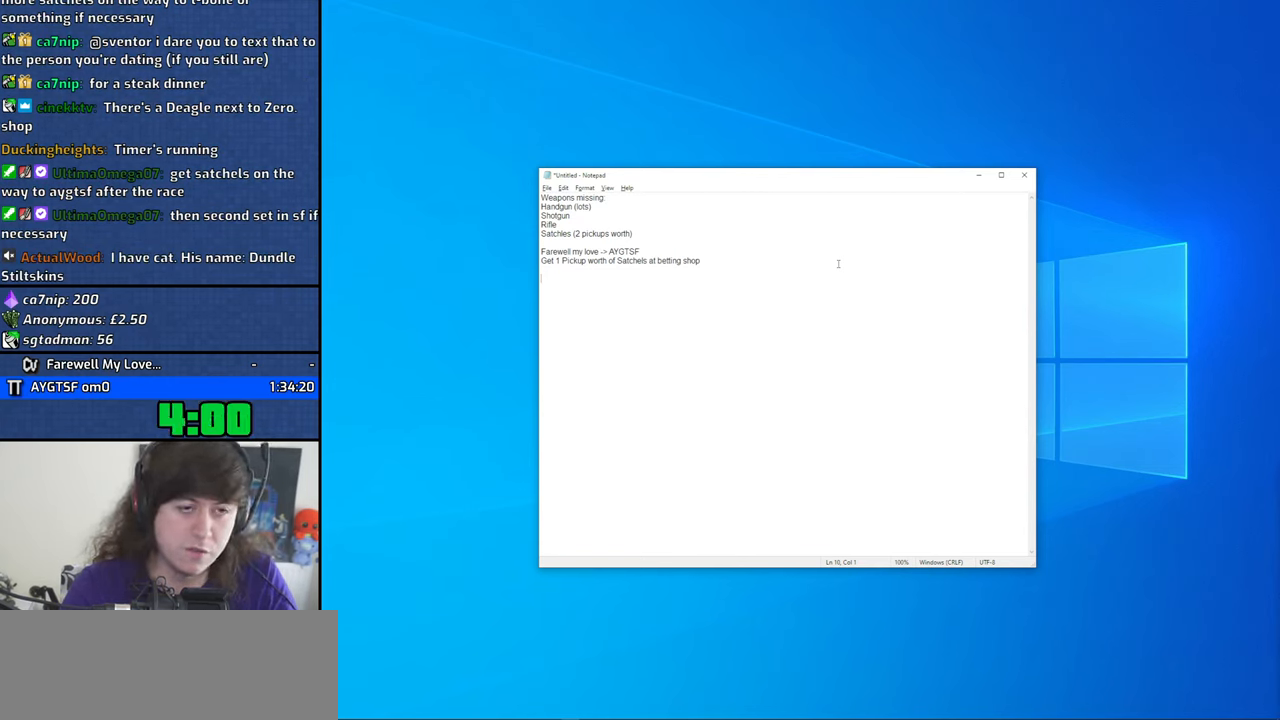
{"keys": ["alt"], "mouse": [], "events": []}
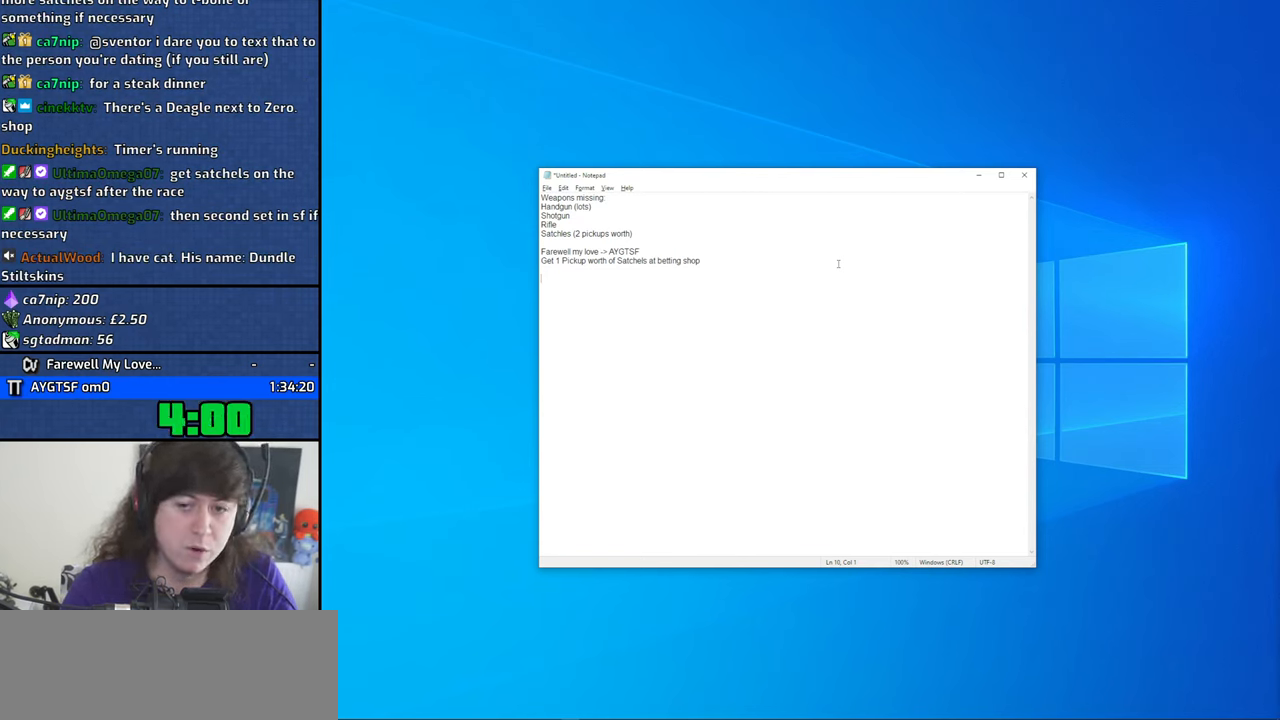
{"keys": ["alt"], "mouse": [], "events": []}
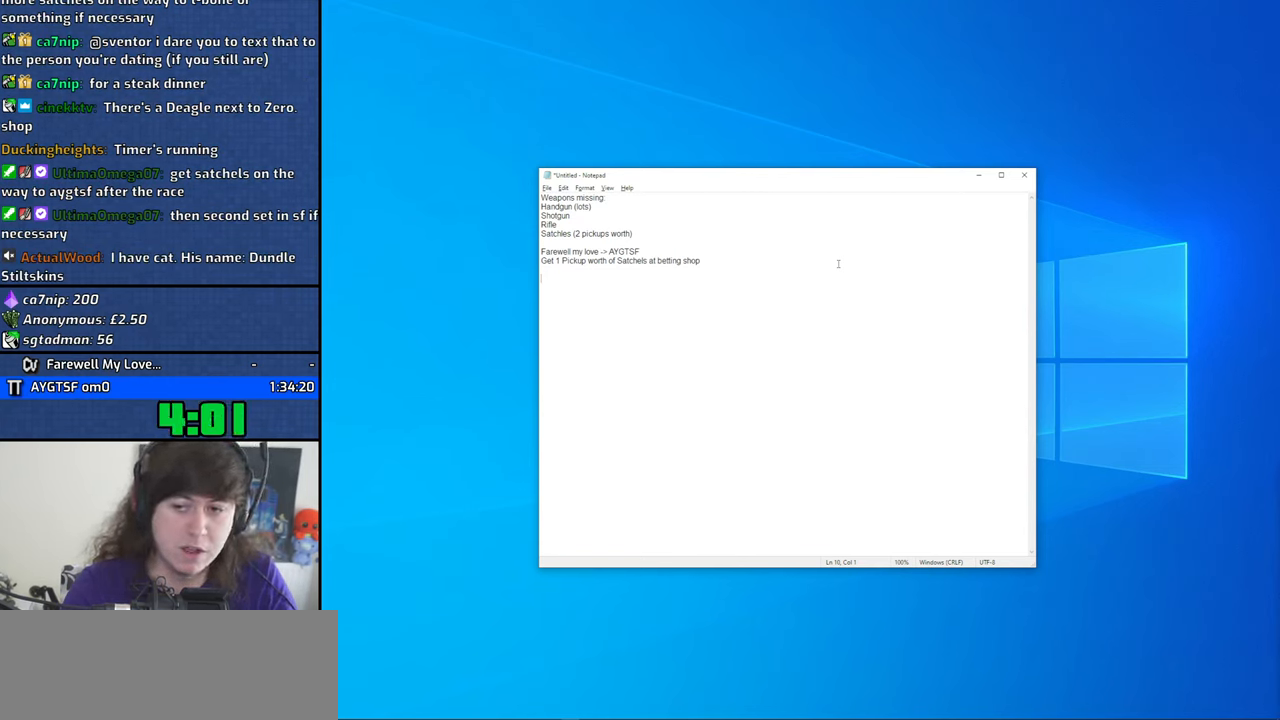
{"keys": ["alt"], "mouse": [], "events": []}
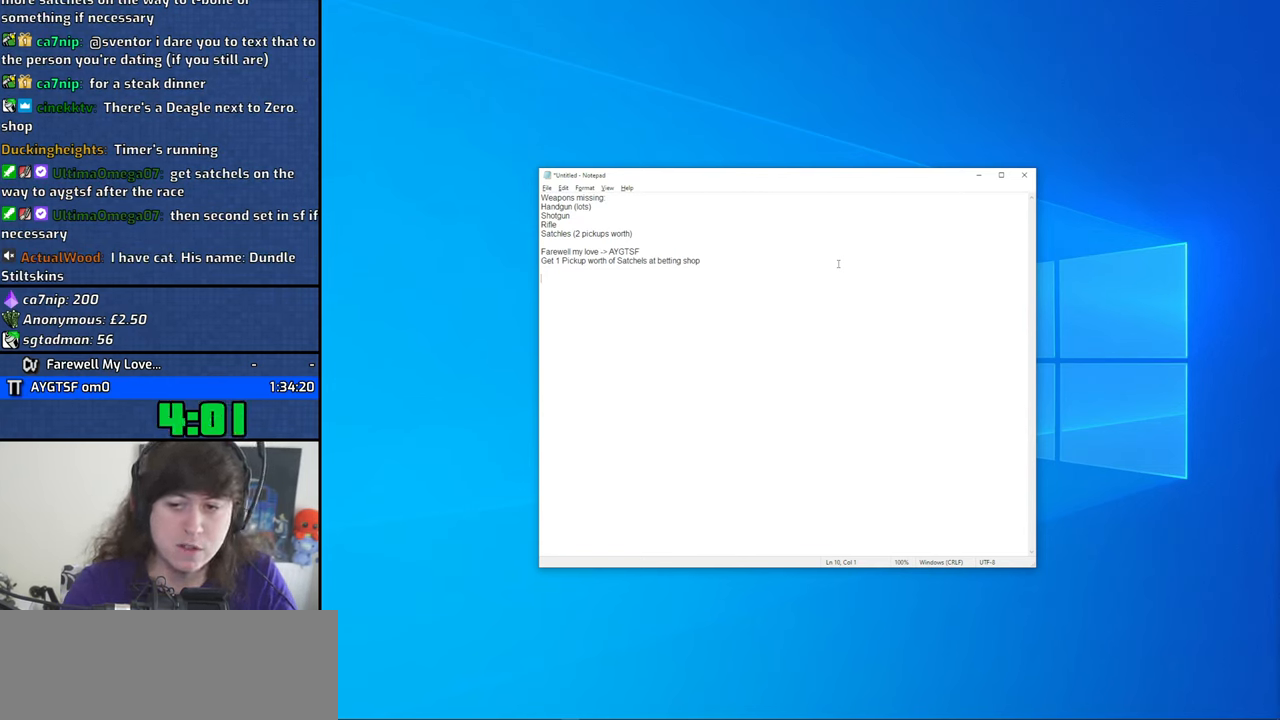
{"keys": ["alt"], "mouse": [], "events": []}
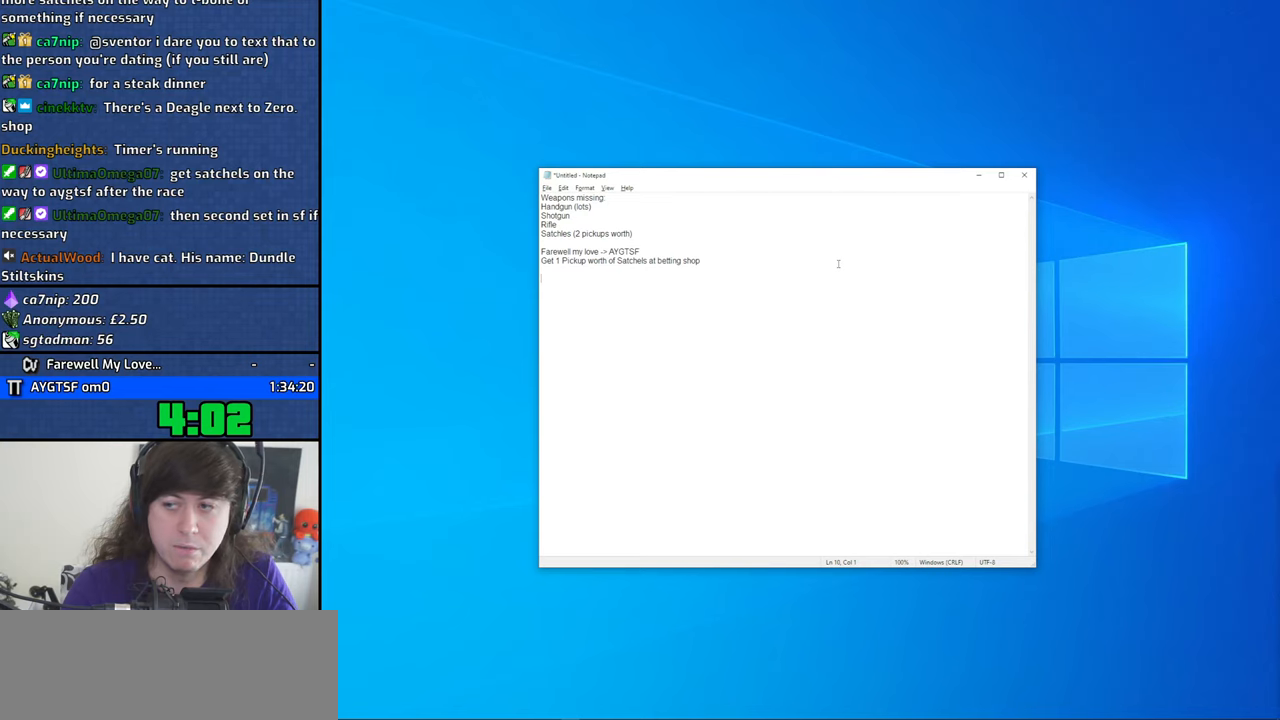
{"keys": ["alt"], "mouse": [], "events": []}
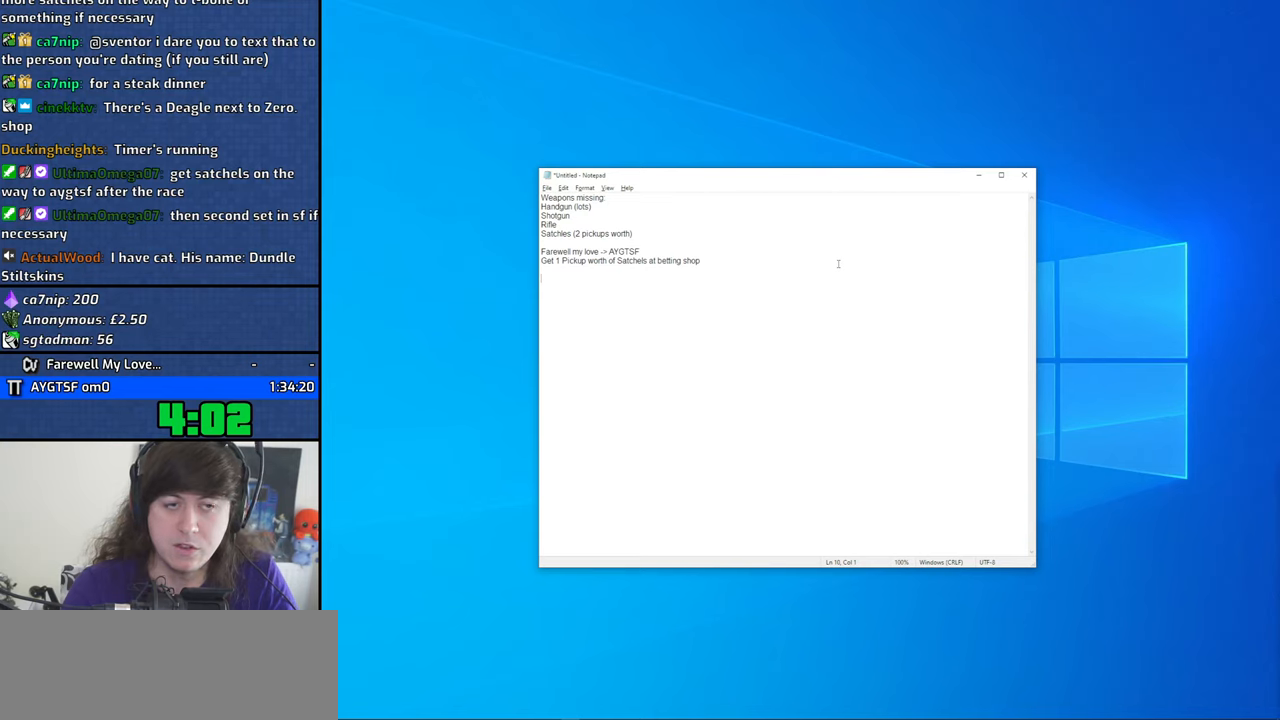
{"keys": ["alt"], "mouse": [], "events": []}
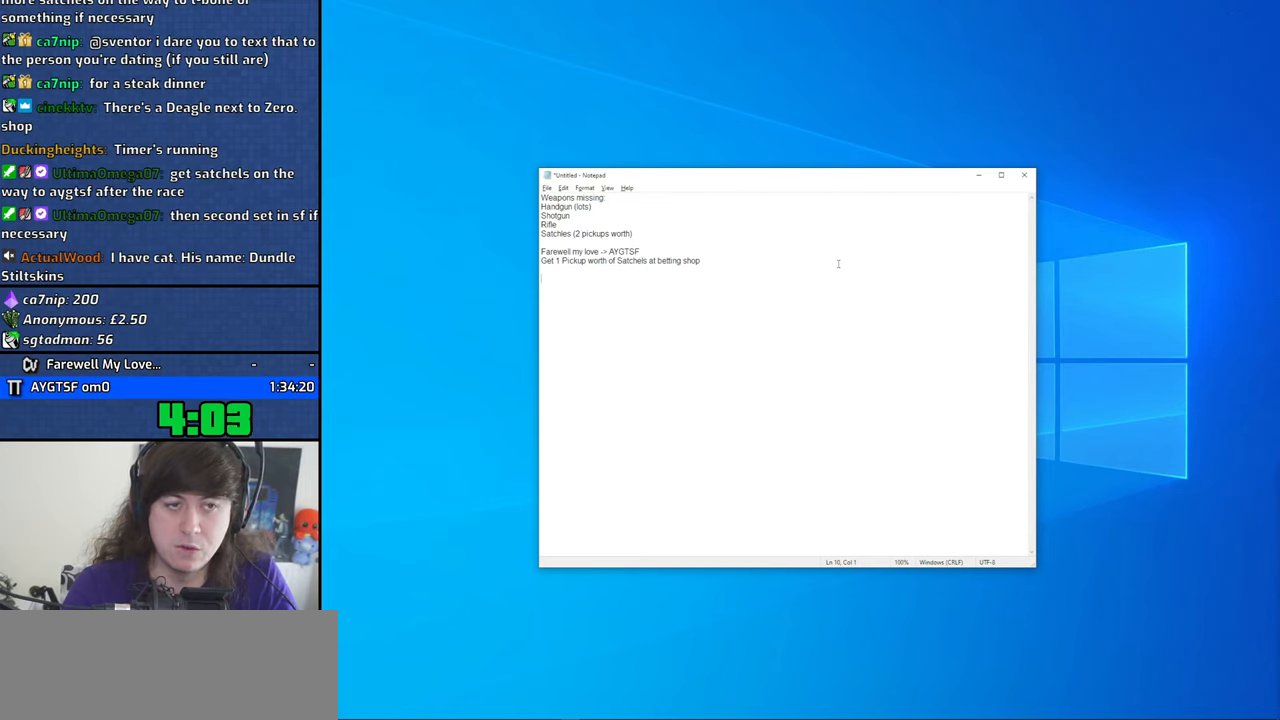
{"keys": [], "mouse": [], "events": [[483, "alt", "up"]]}
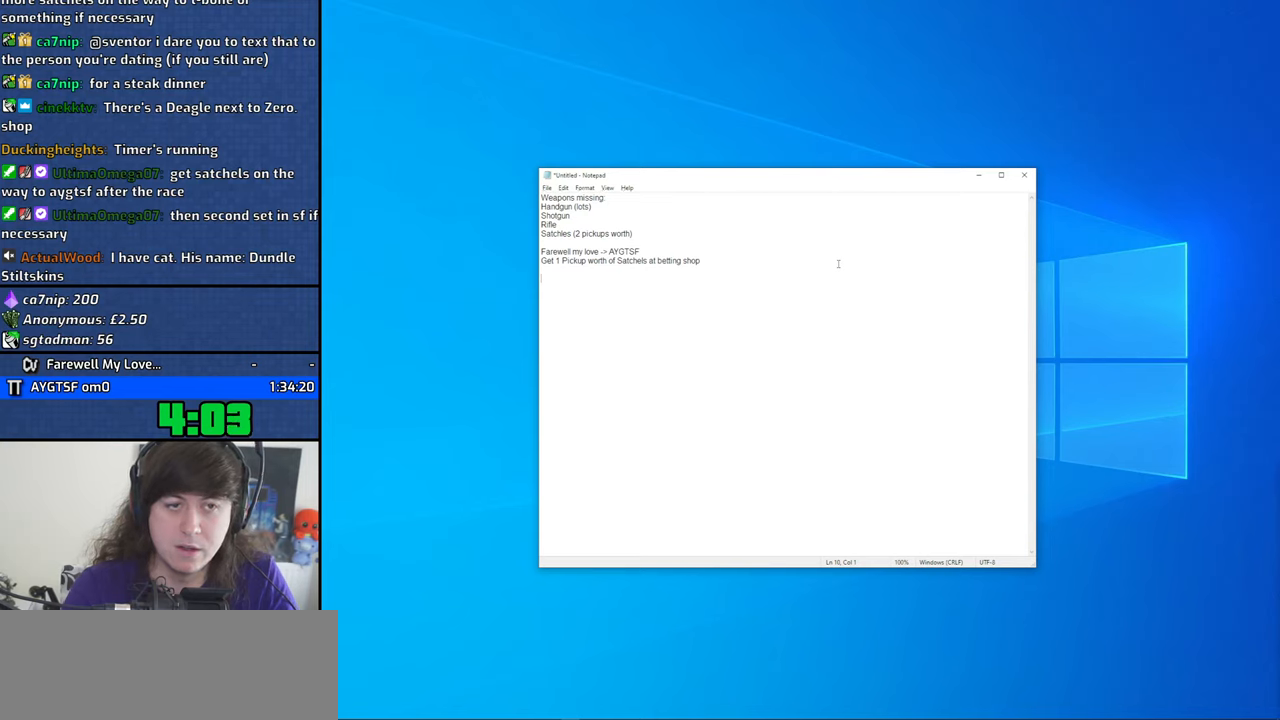
{"keys": [], "mouse": [], "events": []}
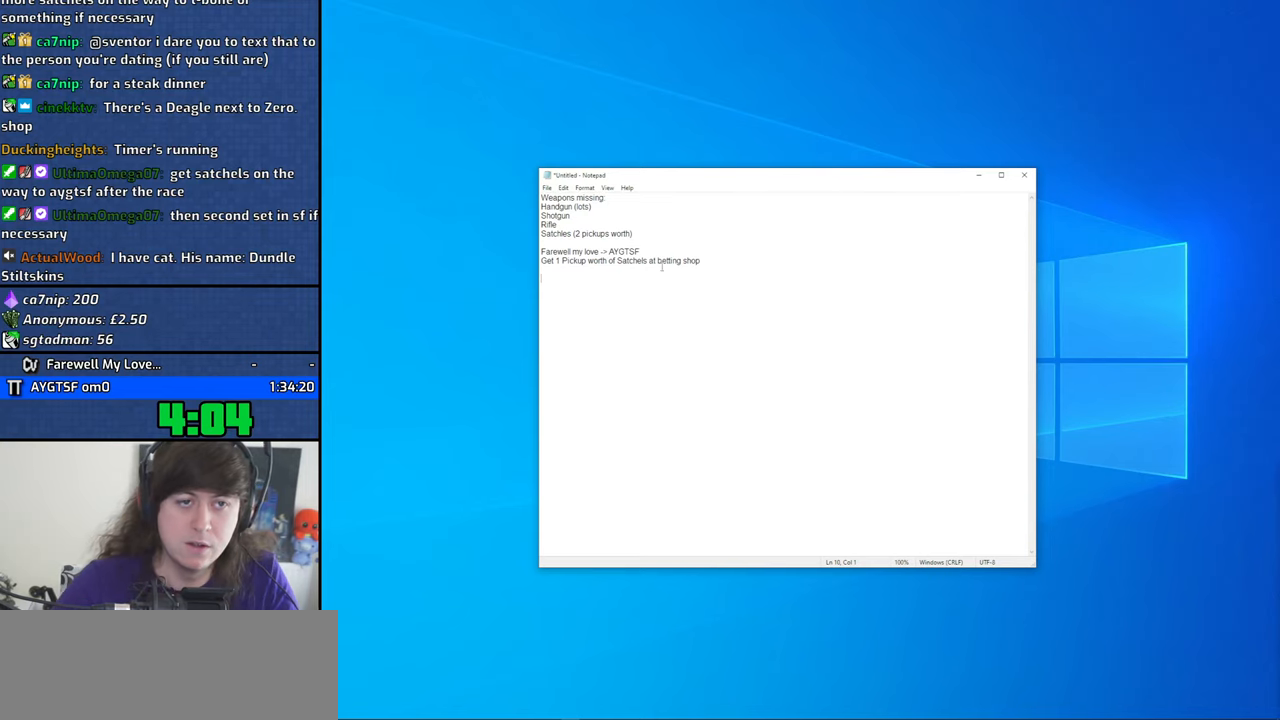
{"keys": [], "mouse": [], "events": [[183, "mouse_left", "down"], [283, "mouse_left", "up"]]}
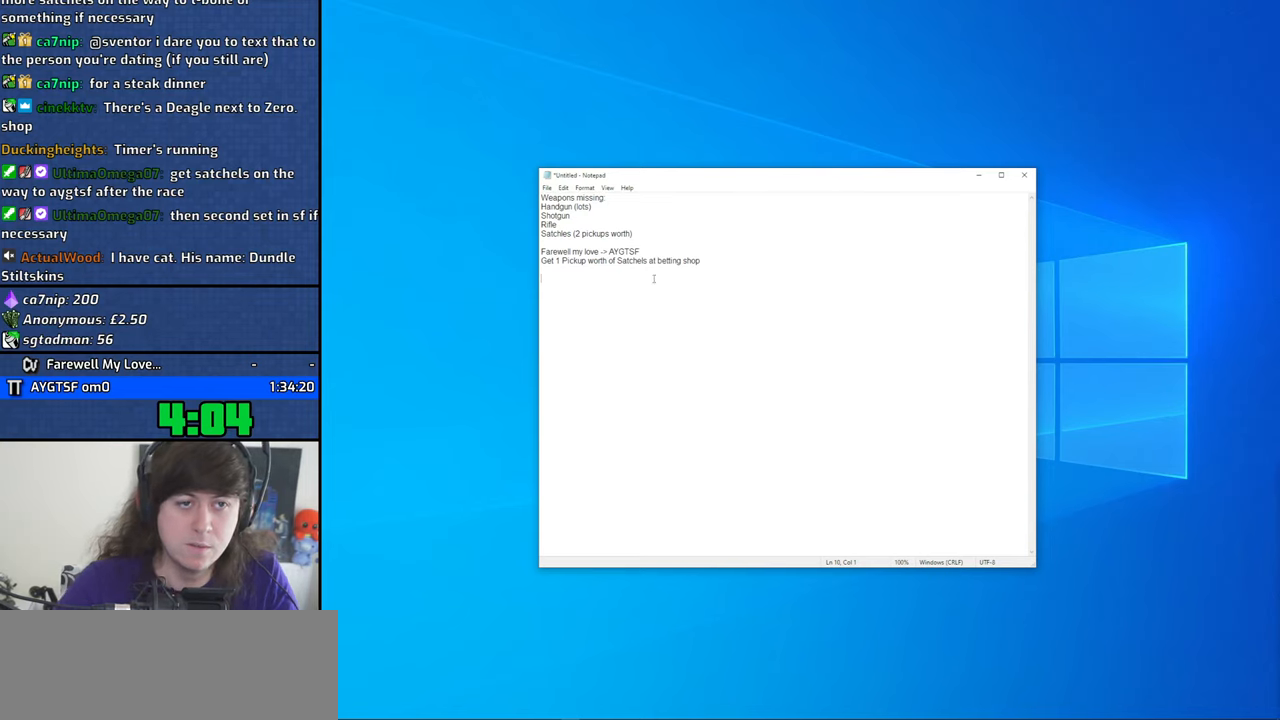
{"keys": ["shift", "y"], "mouse": [], "events": [[16, "shift", "down"], [300, "a", "down"], [350, "a", "up"], [483, "y", "down"]]}
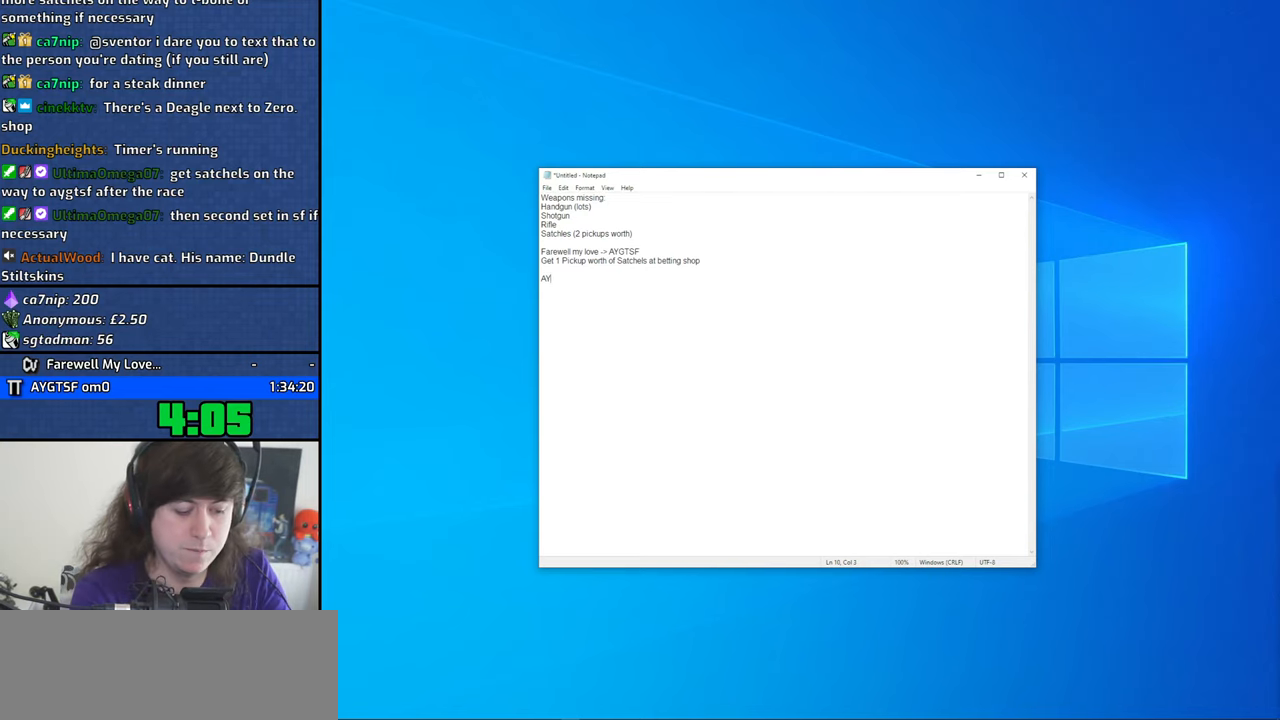
{"keys": ["shift", "t"], "mouse": [], "events": [[33, "y", "up"], [216, "g", "down"], [316, "g", "up"], [450, "t", "down"]]}